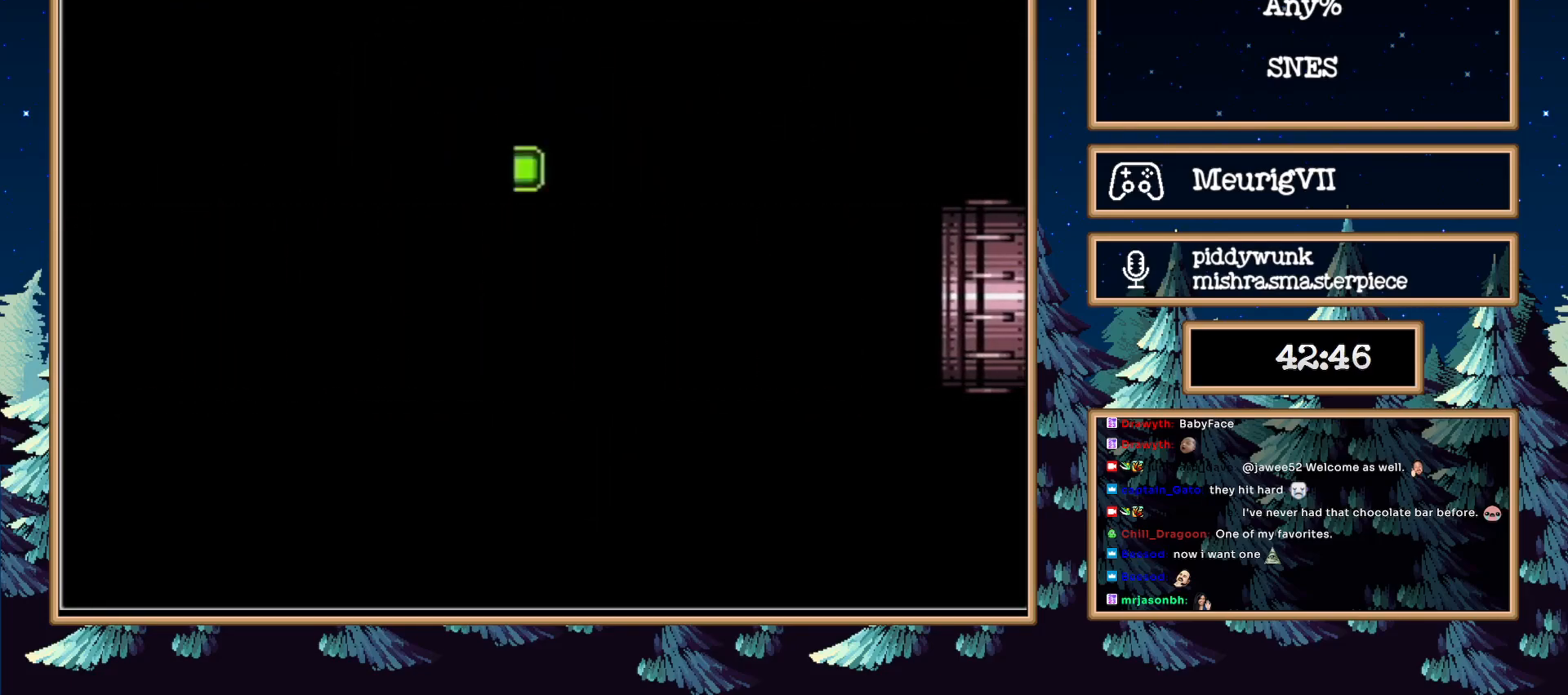
Gameplay with a controller (Nintendo layout); each line is a JSON object with the inputs held at the frame after it. "events" lists button and stick changes between this image and that frame as [ms after this image, input, new state], when the widget could be followed in between. Not read: L3 R3.
{"buttons": [], "events": []}
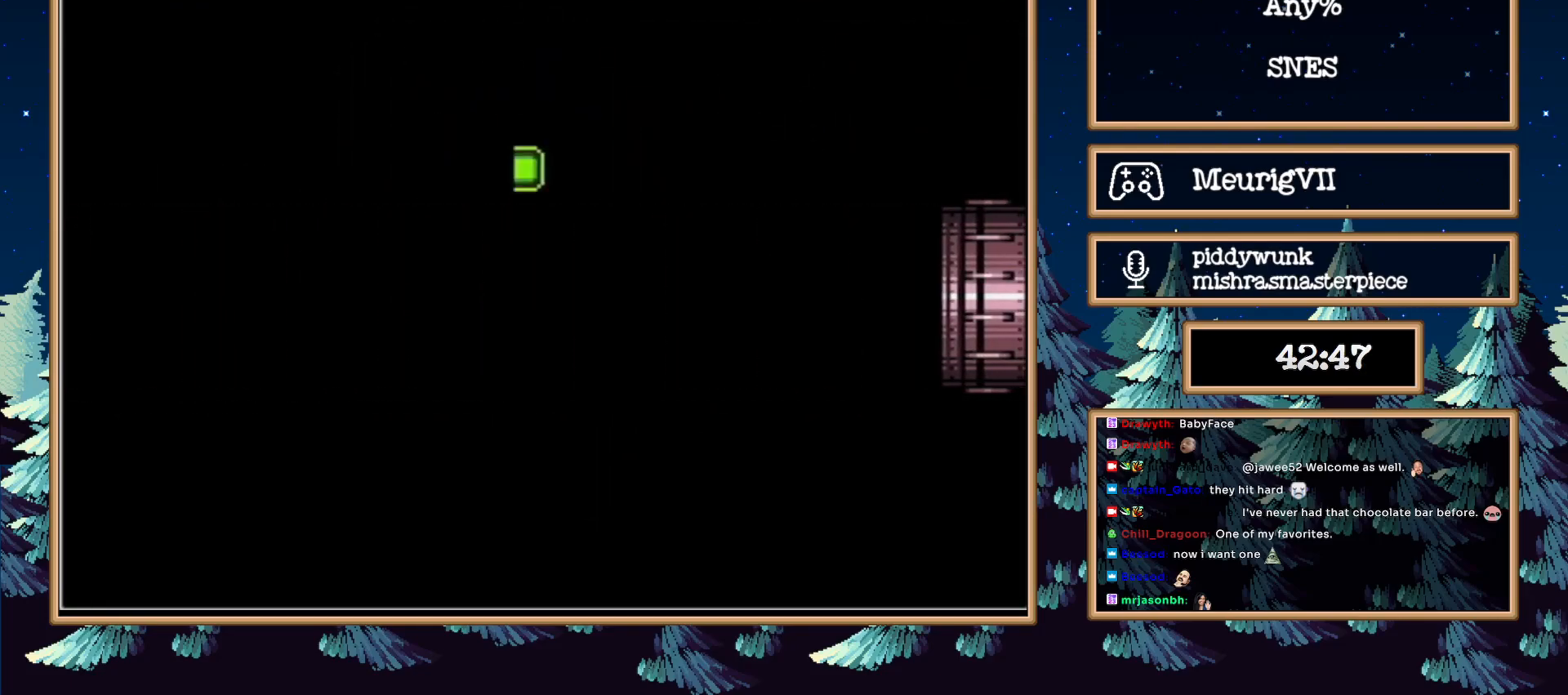
{"buttons": [], "events": []}
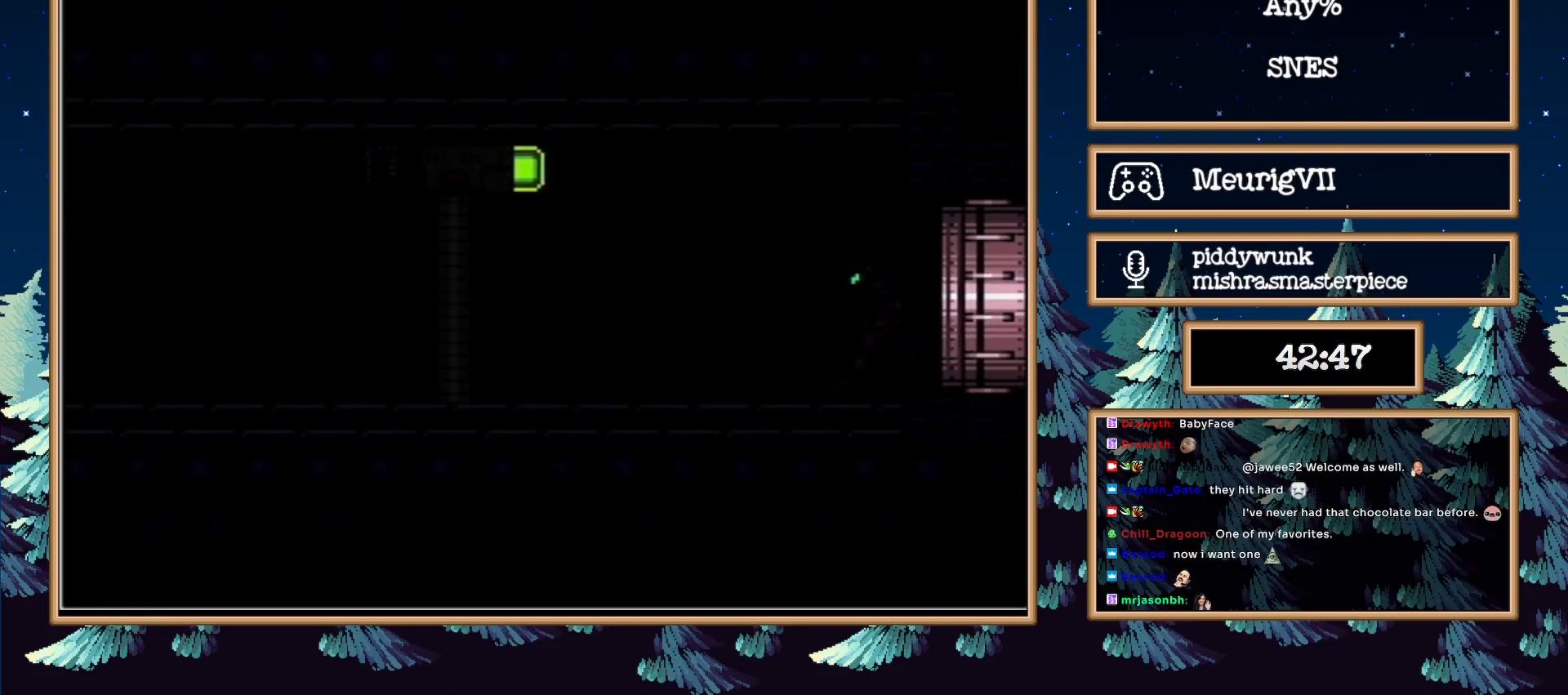
{"buttons": ["Y"], "events": [[467, "Y", "down"]]}
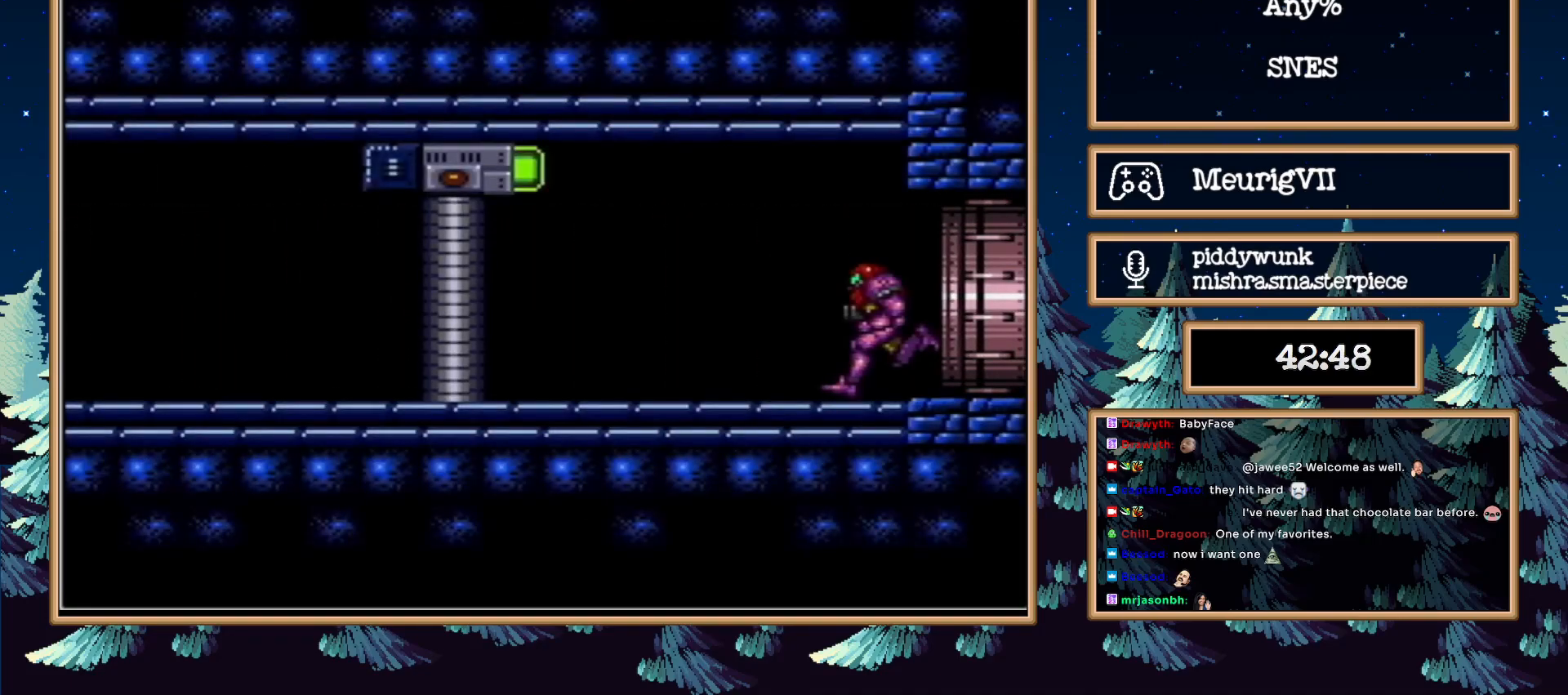
{"buttons": ["X", "R1"], "events": [[33, "Y", "up"], [100, "Y", "down"], [167, "DPAD_LEFT", "down"], [200, "Y", "up"], [267, "R1", "down"], [333, "X", "down"], [350, "DPAD_LEFT", "up"]]}
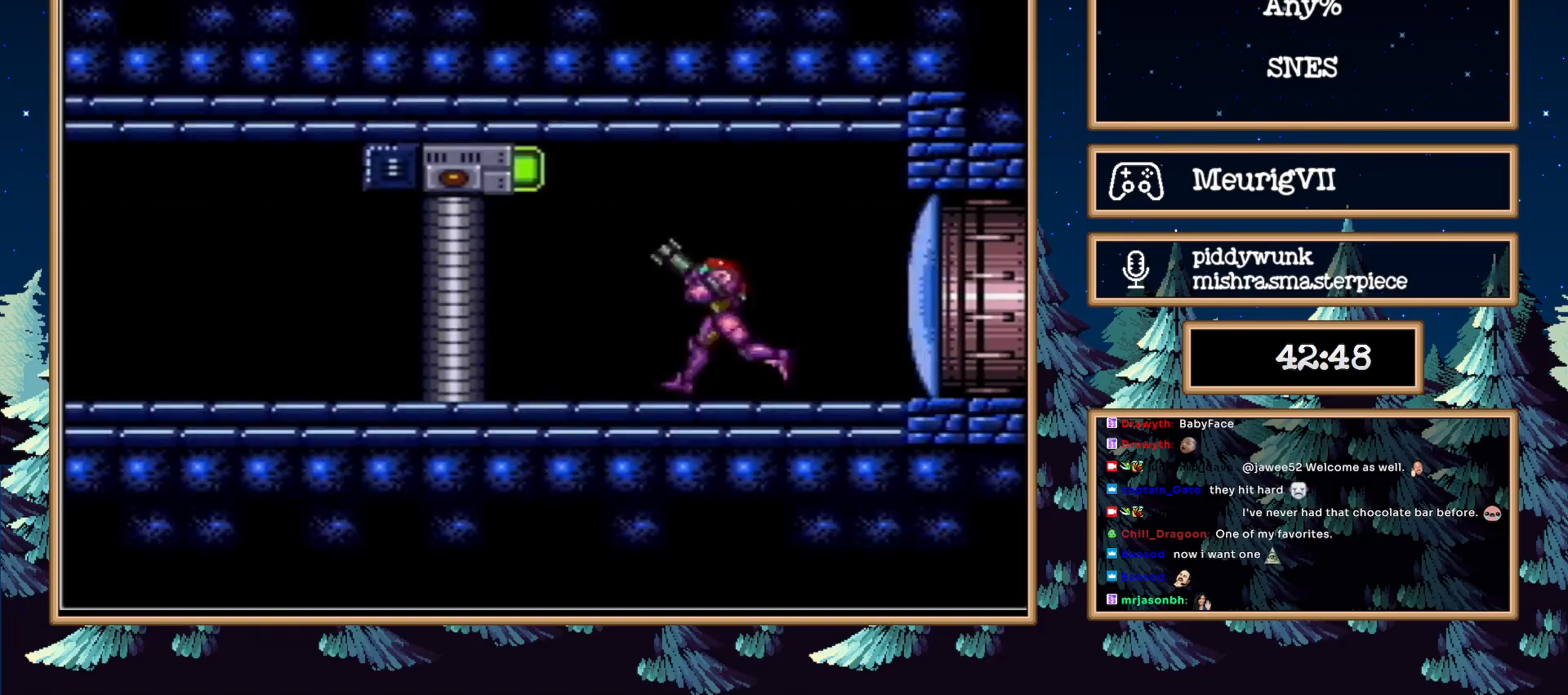
{"buttons": ["B", "SELECT"], "events": [[33, "R1", "up"], [33, "X", "up"], [83, "DPAD_RIGHT", "down"], [133, "B", "down"], [350, "DPAD_RIGHT", "up"], [450, "SELECT", "down"]]}
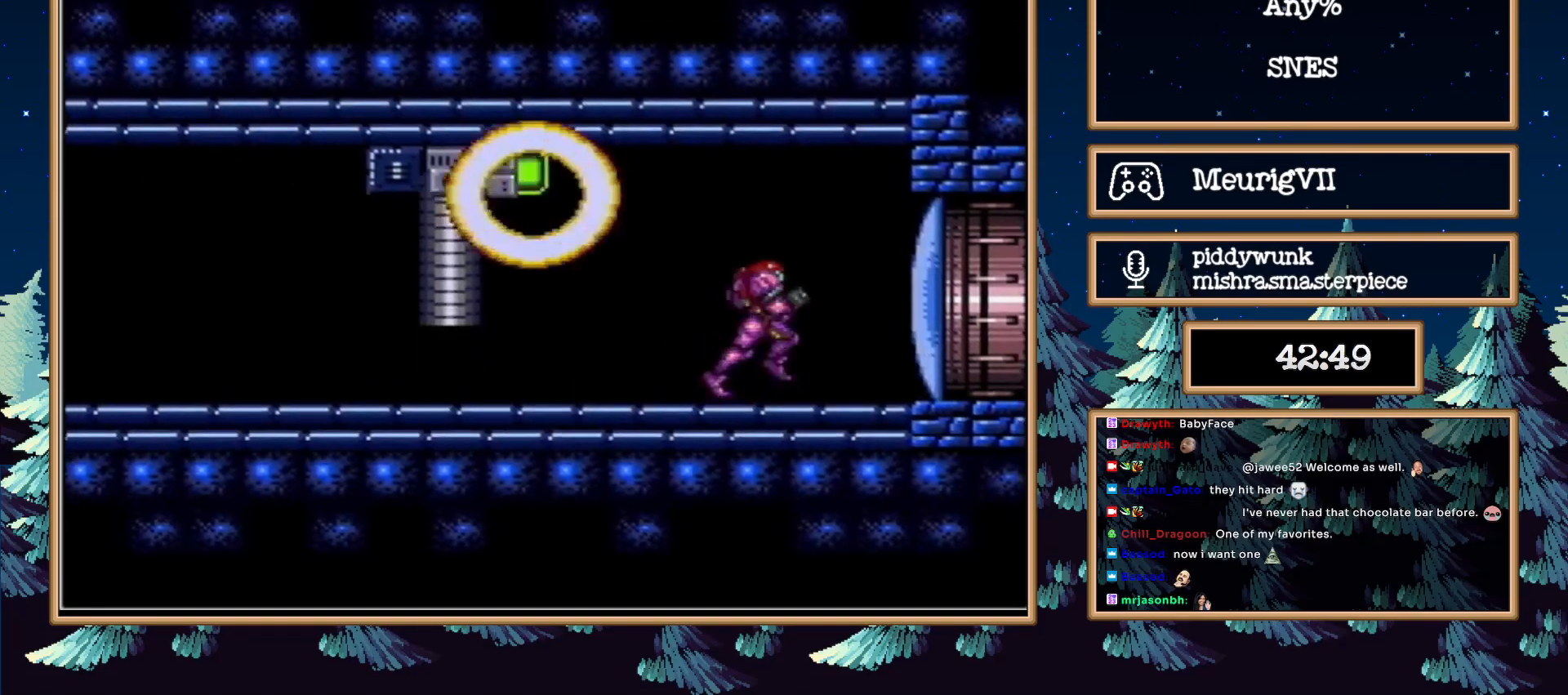
{"buttons": ["B", "DPAD_LEFT"], "events": [[50, "SELECT", "up"], [133, "DPAD_LEFT", "down"]]}
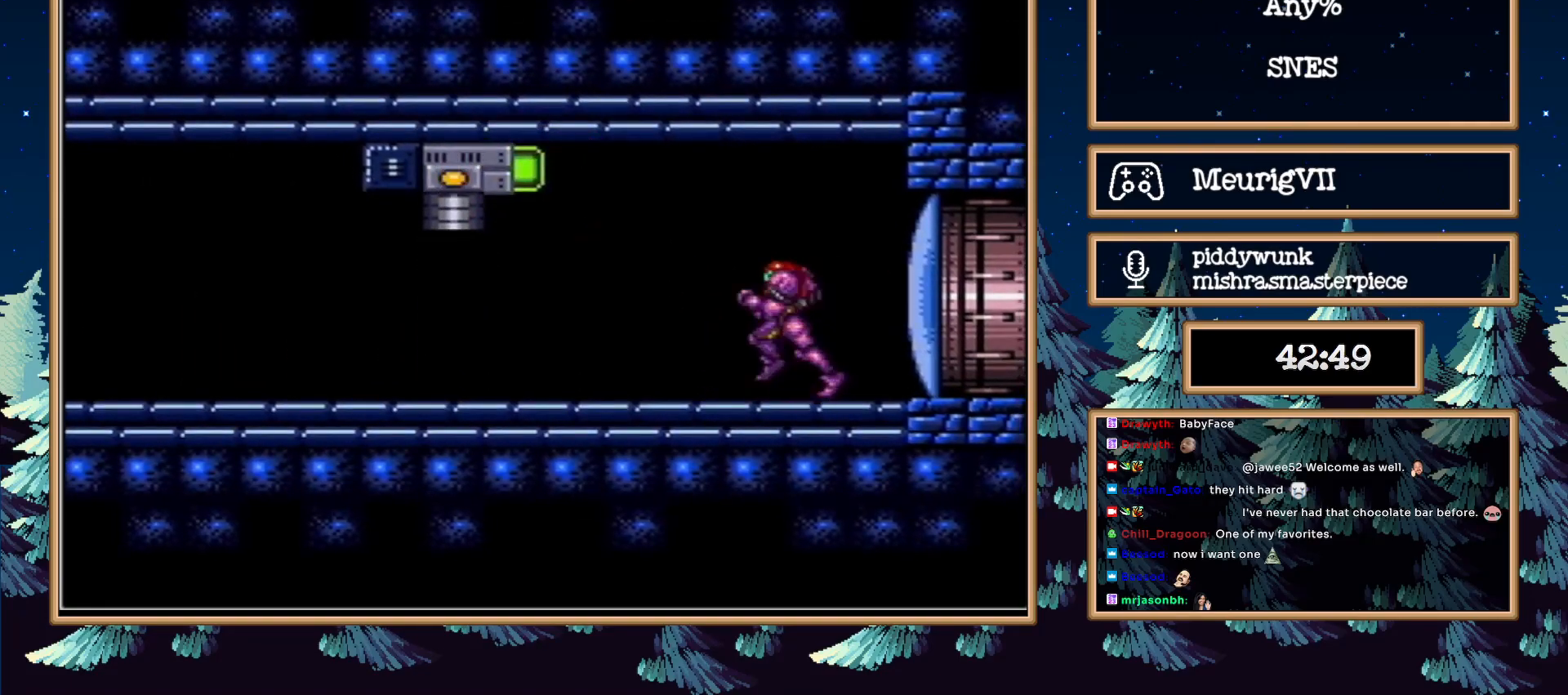
{"buttons": ["B", "DPAD_LEFT"], "events": []}
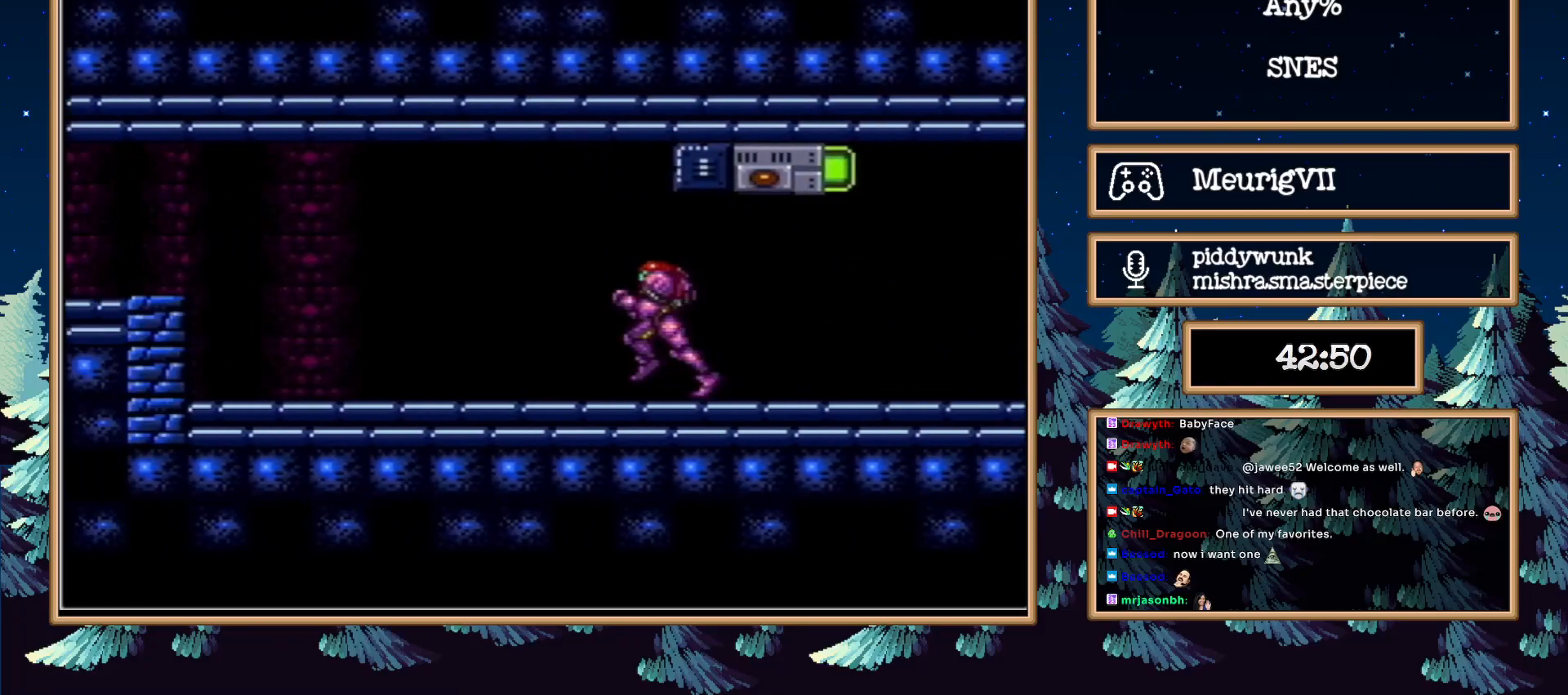
{"buttons": ["A", "B", "DPAD_DOWN"], "events": [[17, "A", "down"], [117, "A", "up"], [150, "DPAD_LEFT", "up"], [233, "A", "down"], [250, "DPAD_DOWN", "down"]]}
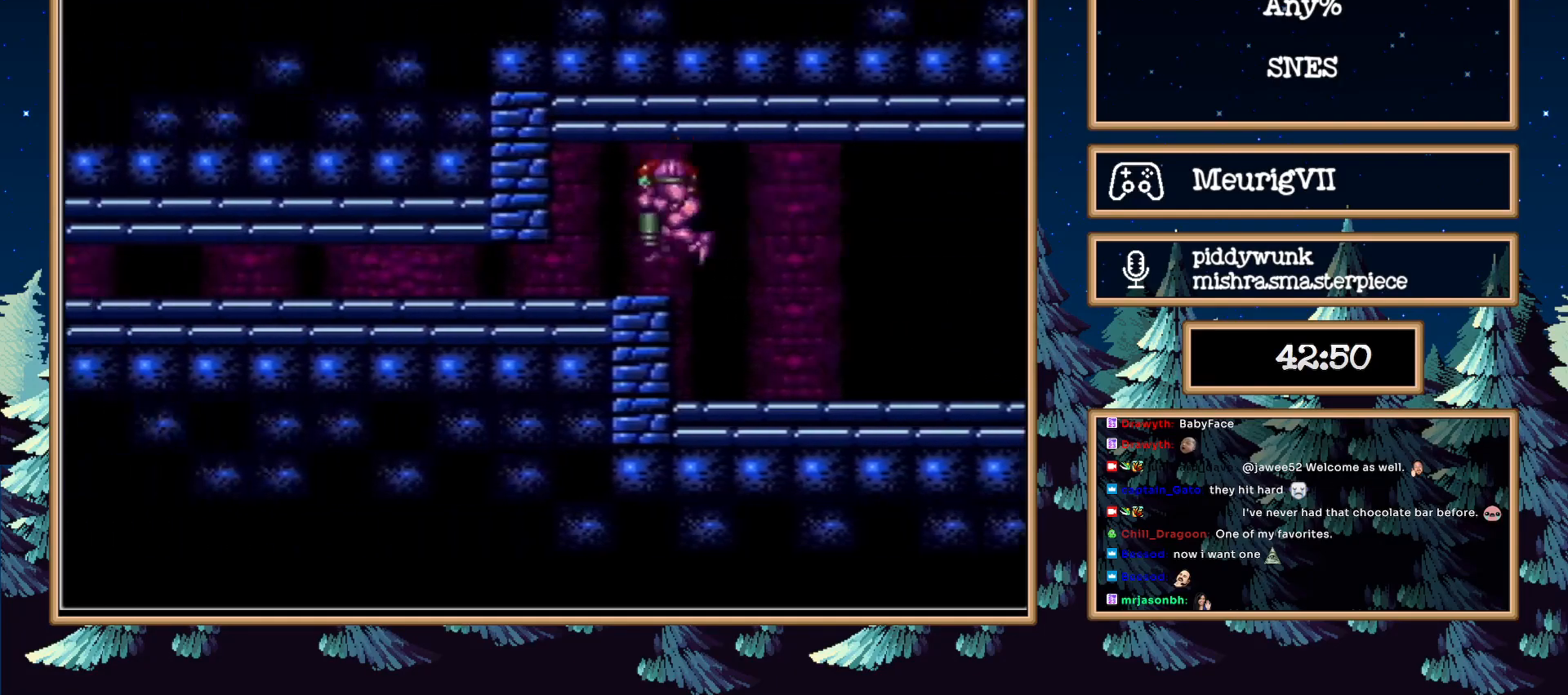
{"buttons": ["A", "B", "DPAD_LEFT"], "events": [[17, "DPAD_LEFT", "down"], [50, "DPAD_DOWN", "up"]]}
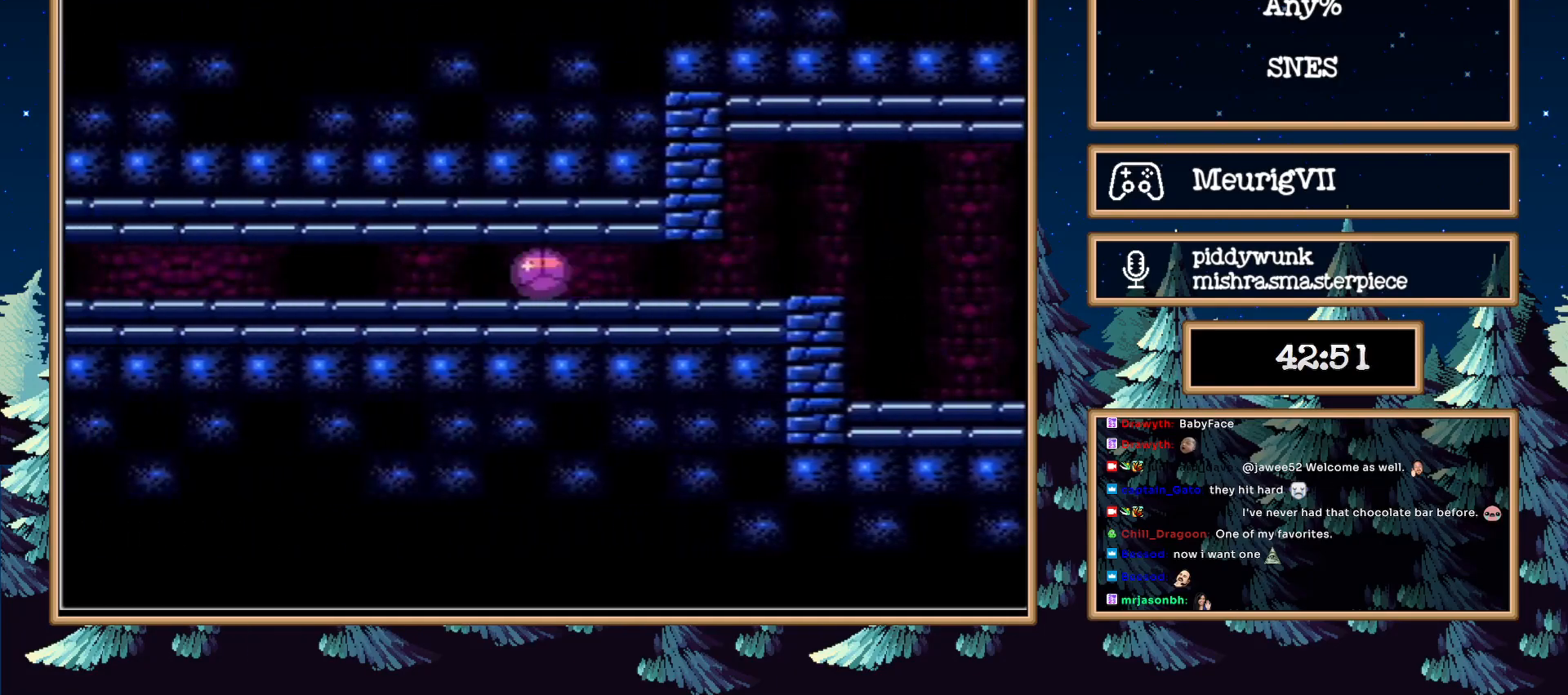
{"buttons": ["A", "B", "DPAD_LEFT"], "events": []}
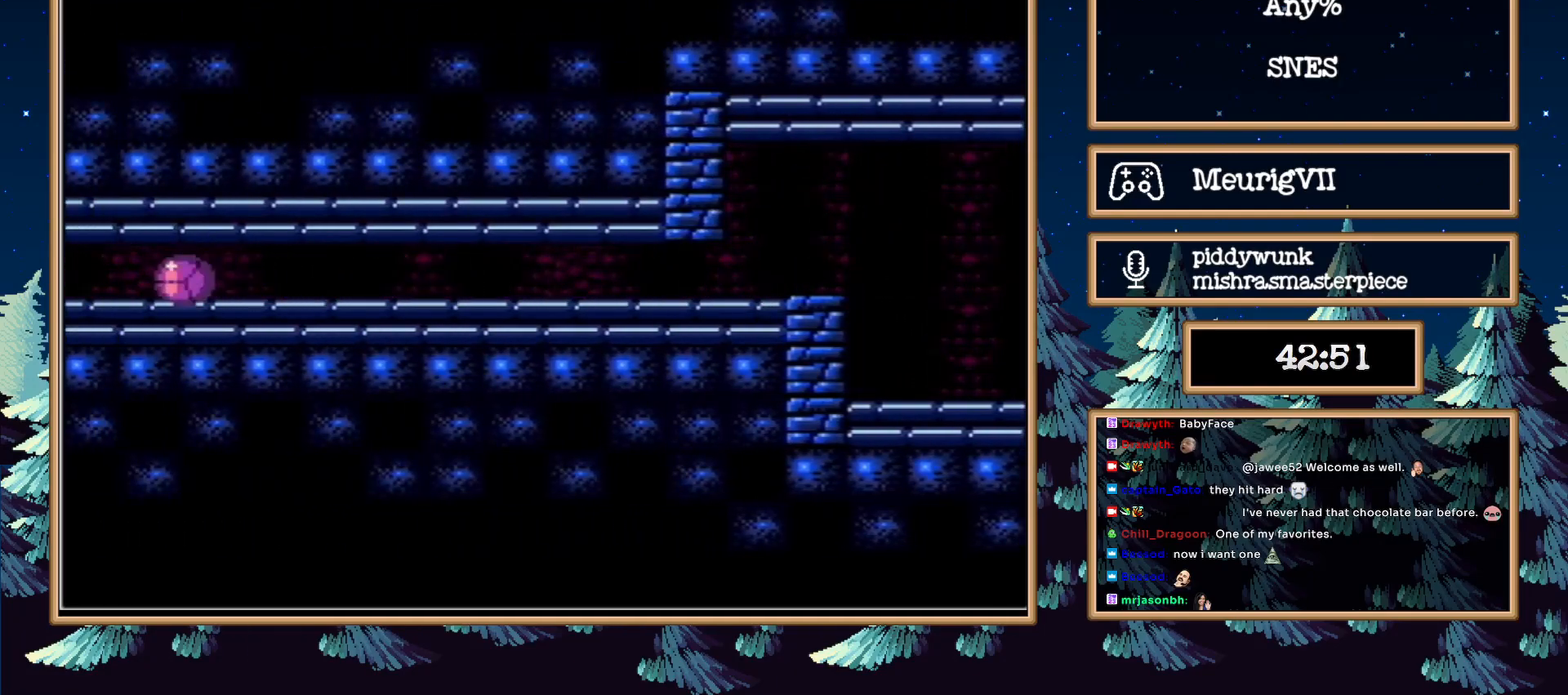
{"buttons": ["B", "DPAD_UP"], "events": [[317, "A", "up"], [350, "DPAD_LEFT", "up"], [350, "DPAD_UP", "down"]]}
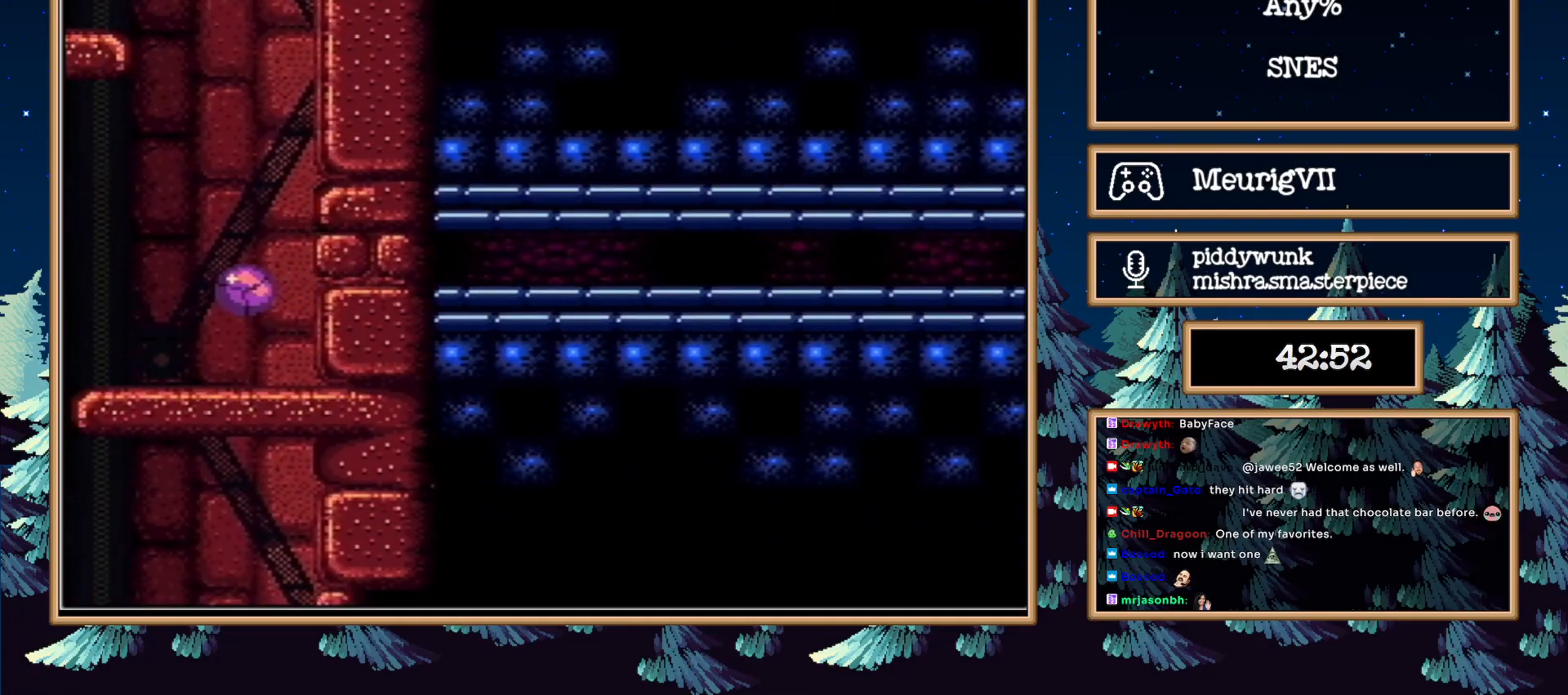
{"buttons": ["A", "B", "DPAD_RIGHT"], "events": [[33, "DPAD_LEFT", "down"], [50, "DPAD_UP", "up"], [100, "DPAD_LEFT", "up"], [133, "DPAD_RIGHT", "down"], [350, "A", "down"]]}
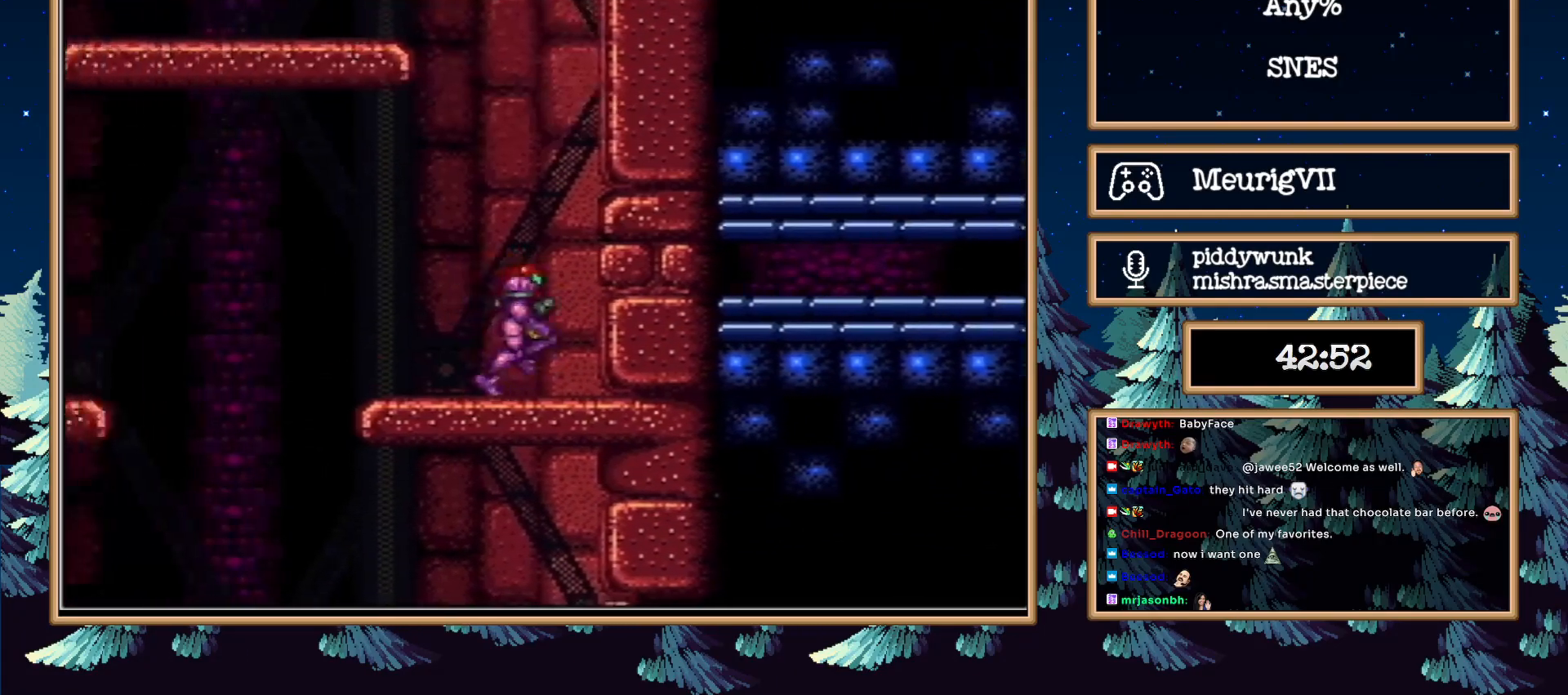
{"buttons": ["A", "DPAD_LEFT"], "events": [[200, "B", "up"], [200, "DPAD_LEFT", "down"], [200, "DPAD_RIGHT", "up"], [250, "A", "up"], [267, "A", "down"]]}
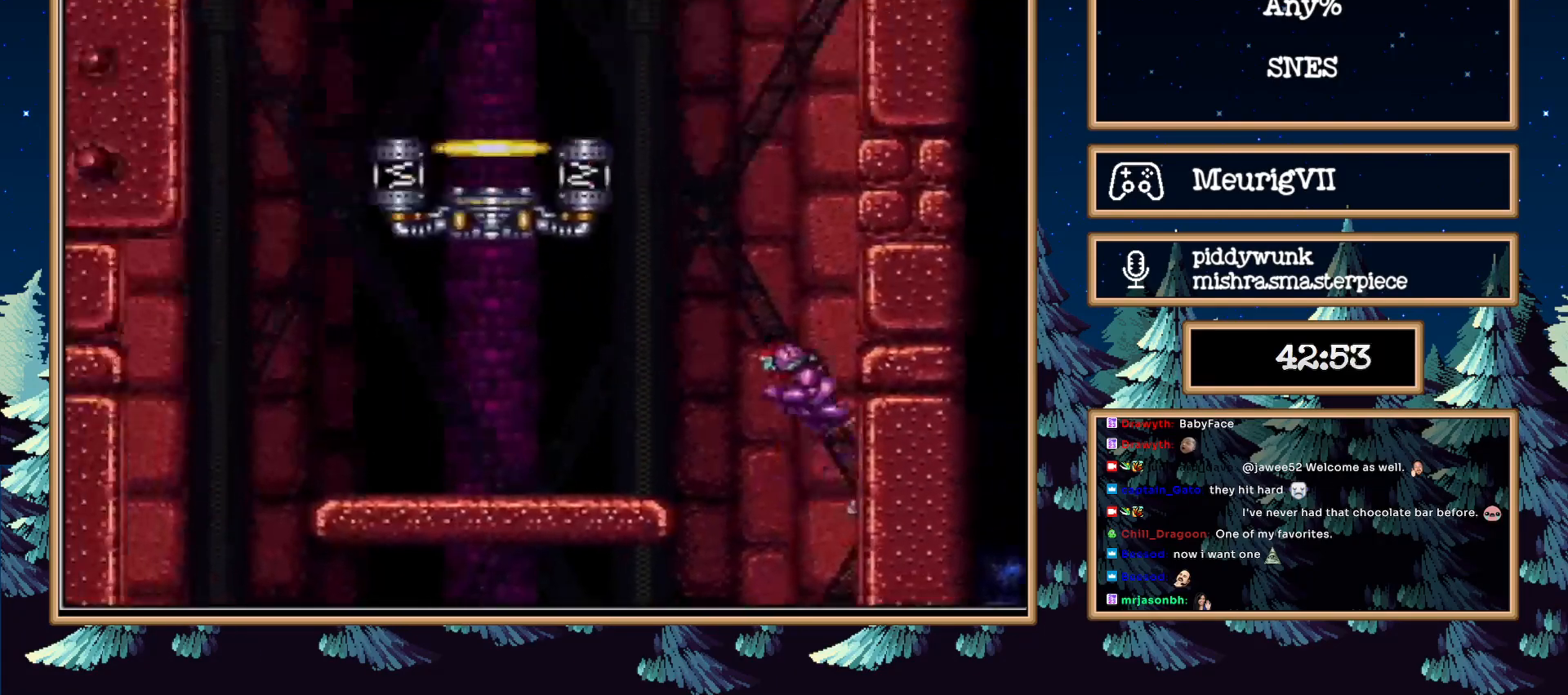
{"buttons": ["B", "DPAD_LEFT"], "events": [[400, "A", "up"], [433, "B", "down"]]}
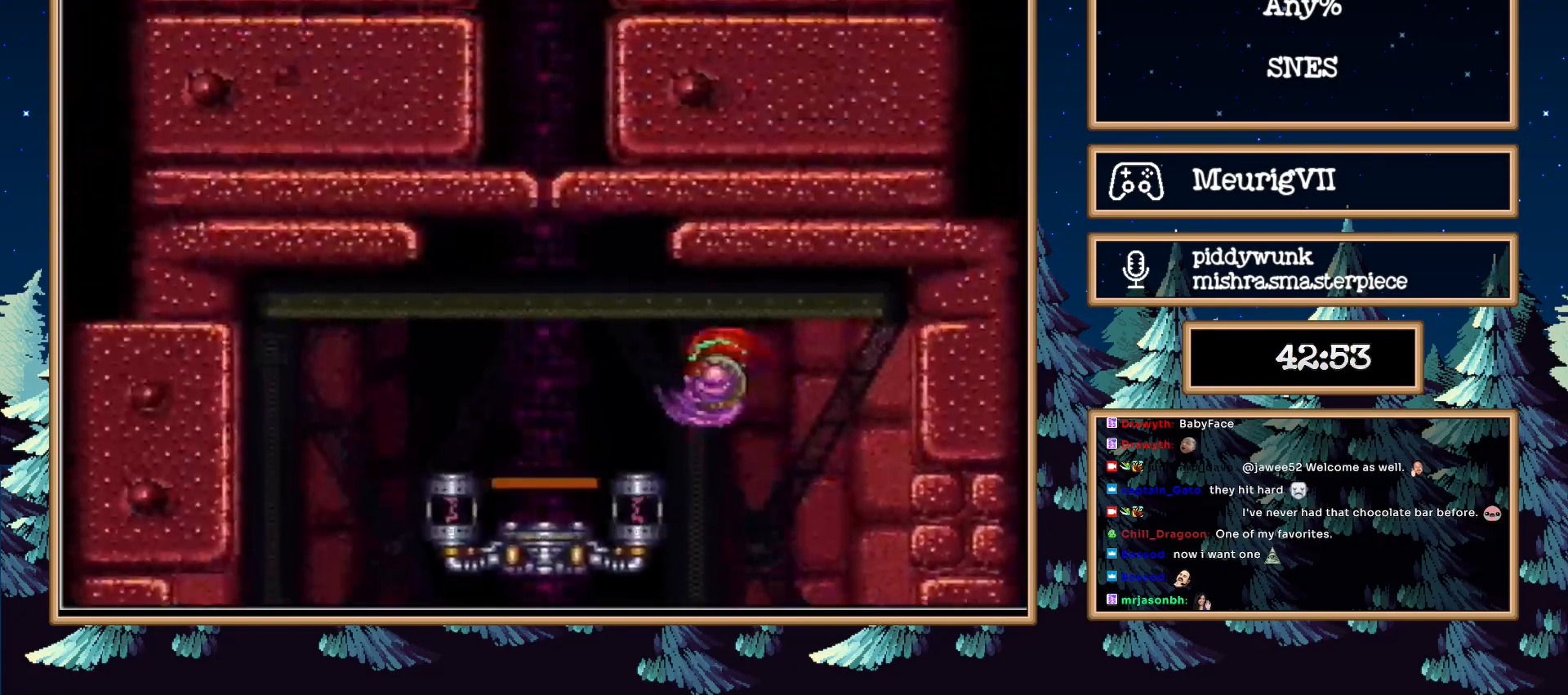
{"buttons": ["DPAD_UP"], "events": [[350, "DPAD_LEFT", "up"], [367, "R1", "down"], [400, "DPAD_UP", "down"], [467, "B", "up"], [467, "R1", "up"]]}
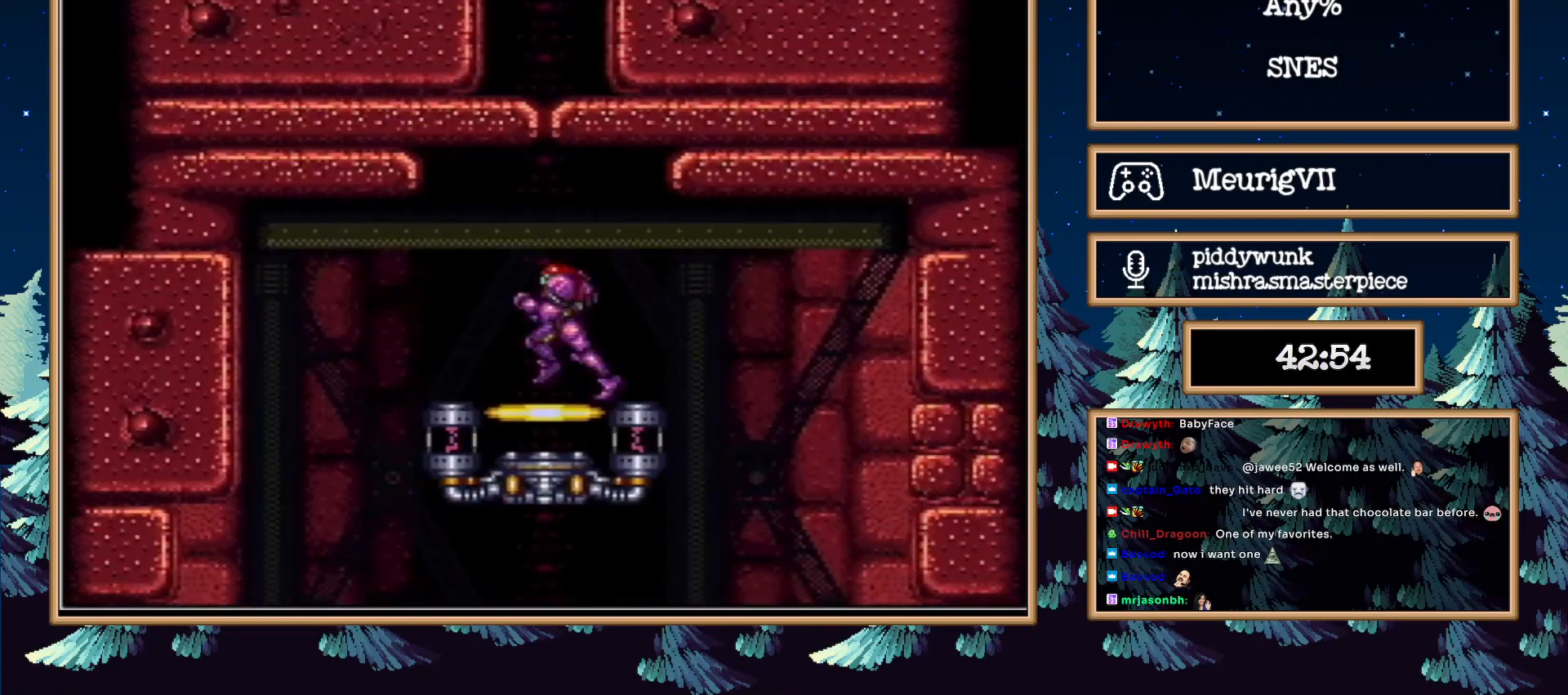
{"buttons": [], "events": [[50, "DPAD_UP", "up"]]}